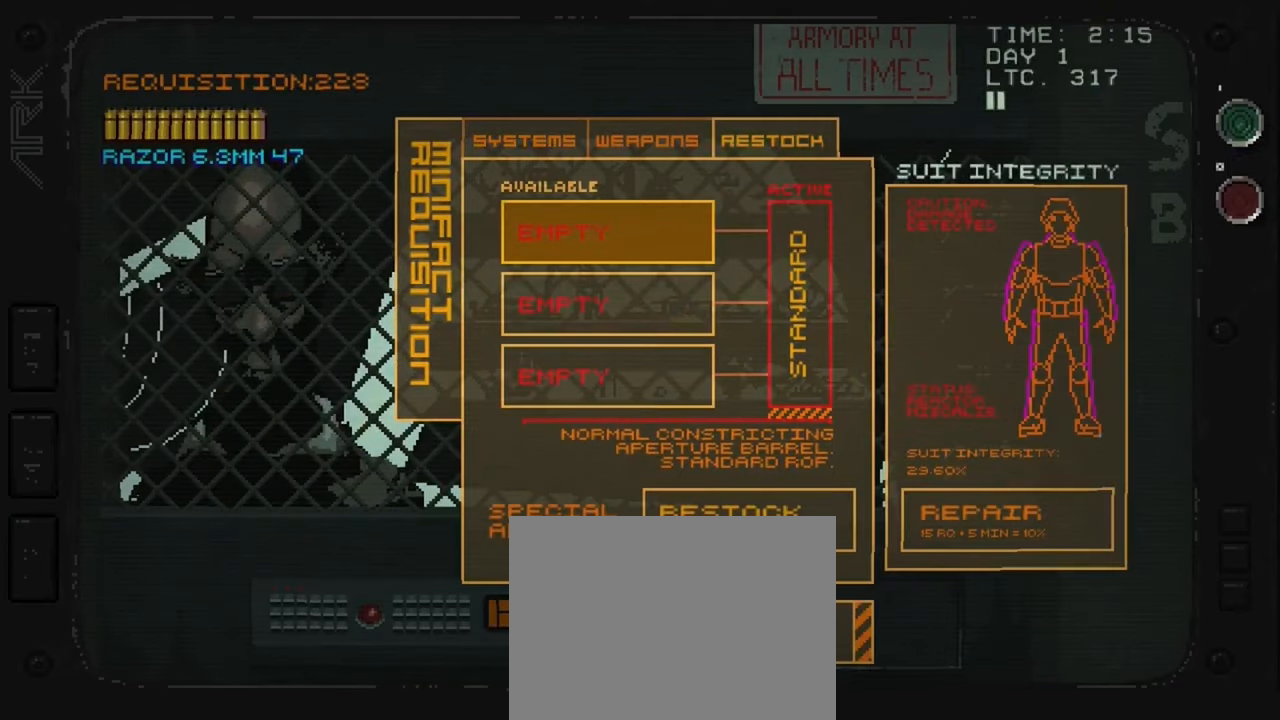
Gameplay with a controller (Xbox layout); each line is a JSON object with the inputs held at the frame after it. "events" lists button and stick changes between this image and that frame as [ms after this image, input, new state], when the widget could be followed in between. Not read: L3 R3.
{"buttons": [], "left_stick": "center", "right_stick": "center", "events": [[133, "left_stick", "up-right"], [300, "left_stick", "down-right"], [350, "left_stick", "center"]]}
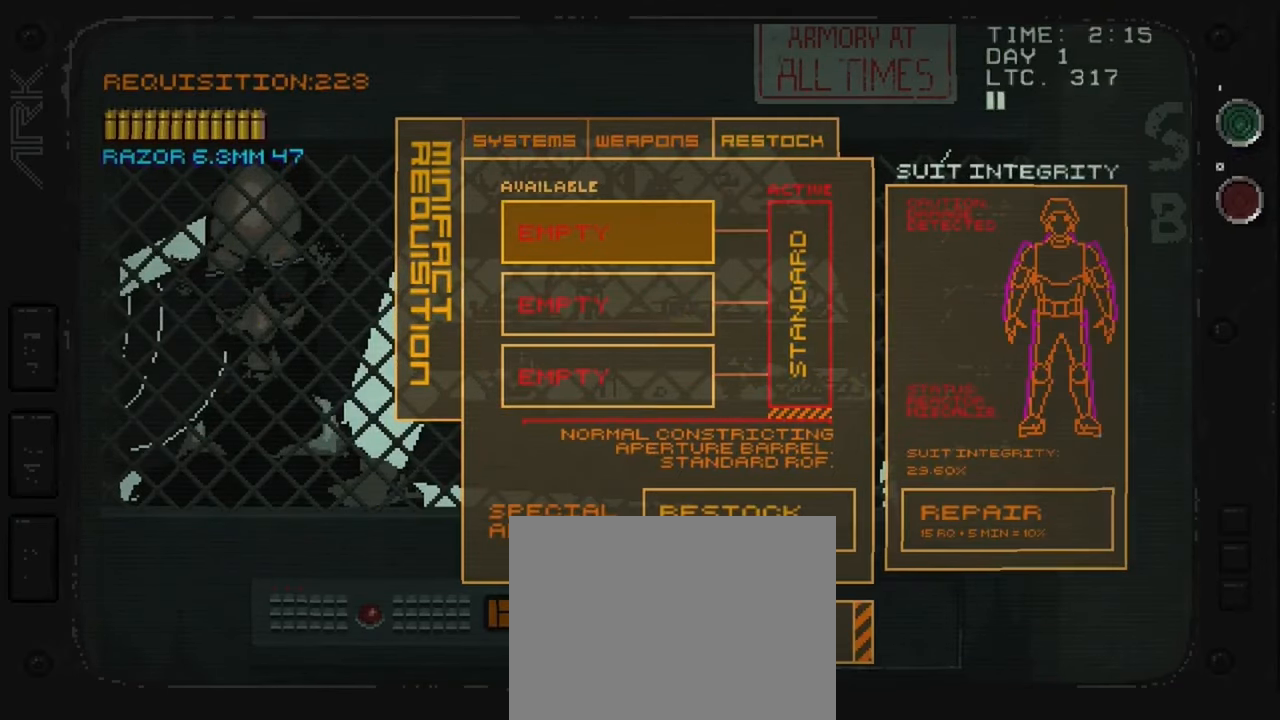
{"buttons": [], "left_stick": "center", "right_stick": "center", "events": [[83, "DPAD_DOWN", "down"], [266, "DPAD_DOWN", "up"], [333, "DPAD_DOWN", "down"], [450, "DPAD_DOWN", "up"]]}
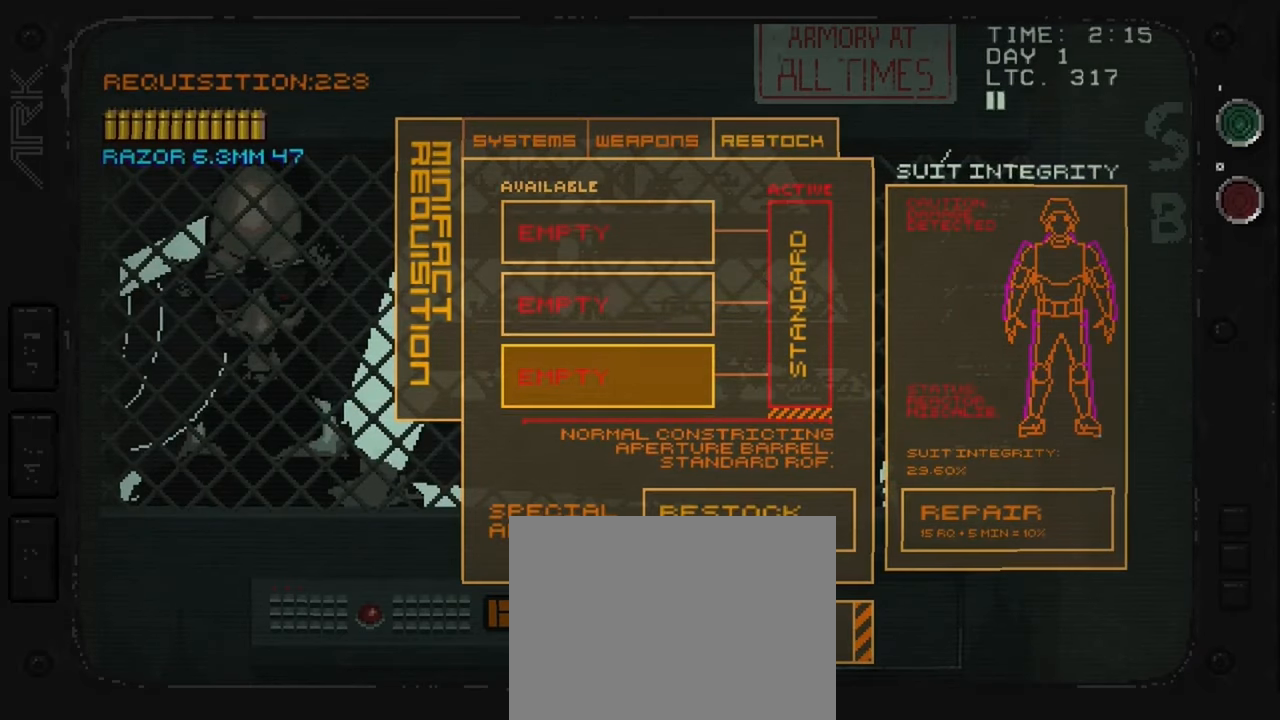
{"buttons": [], "left_stick": "center", "right_stick": "center", "events": [[50, "DPAD_DOWN", "down"], [150, "DPAD_DOWN", "up"], [350, "DPAD_RIGHT", "down"], [450, "DPAD_RIGHT", "up"]]}
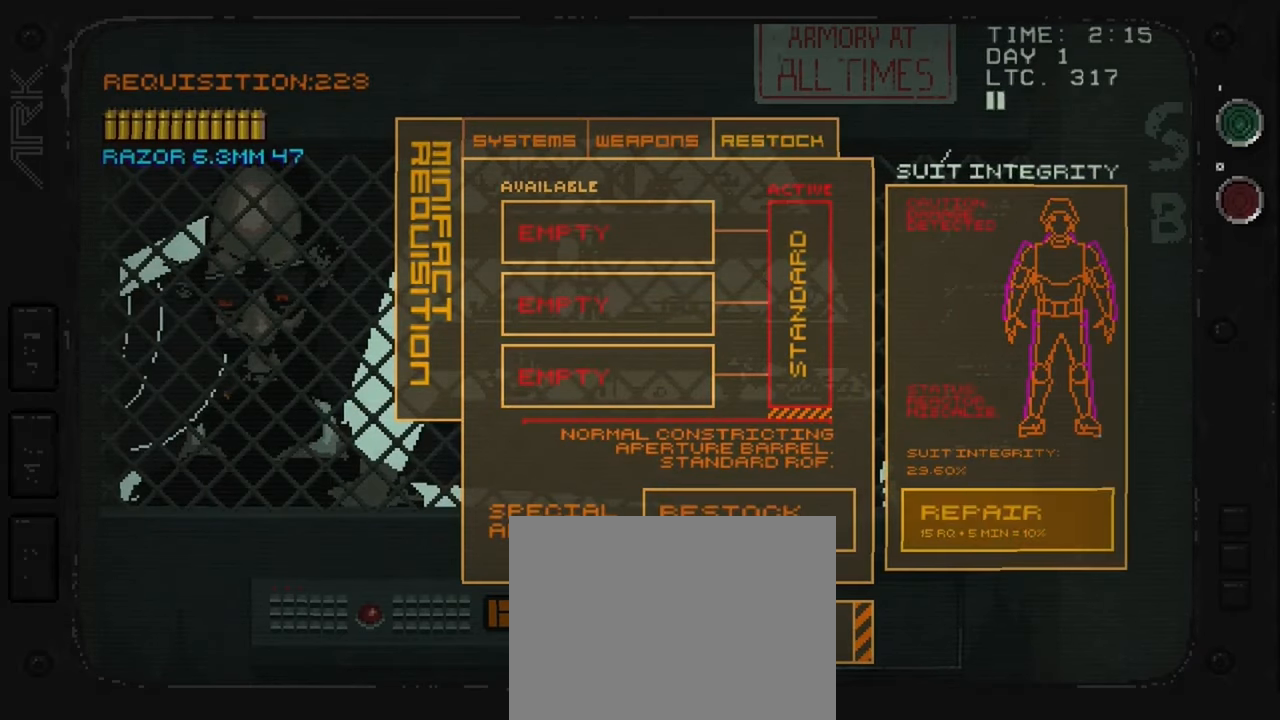
{"buttons": [], "left_stick": "center", "right_stick": "center", "events": [[217, "A", "down"], [383, "A", "up"]]}
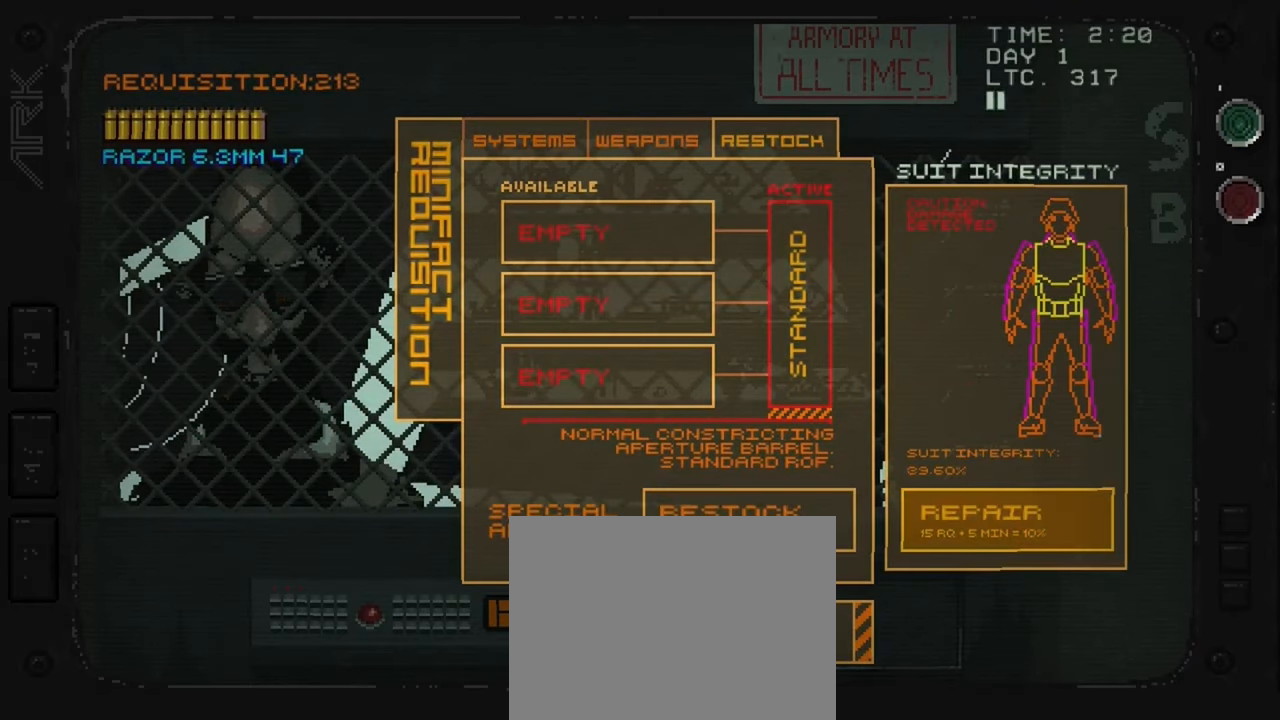
{"buttons": [], "left_stick": "center", "right_stick": "center", "events": []}
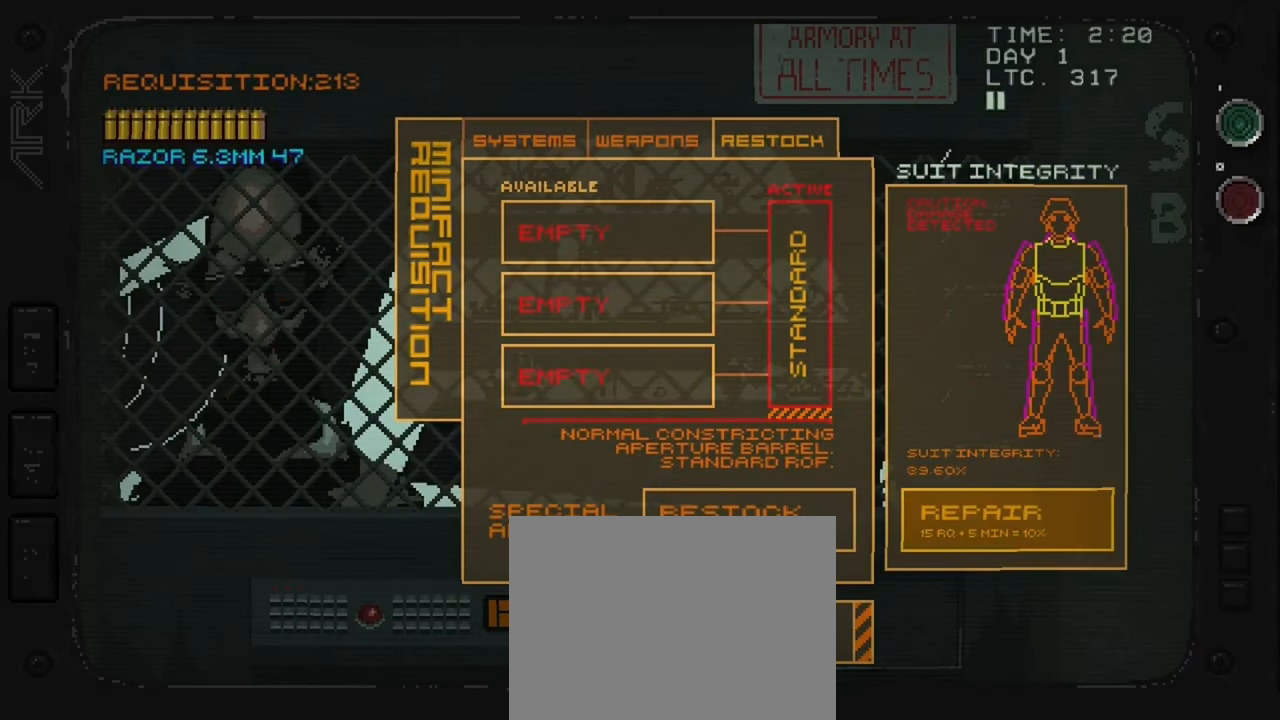
{"buttons": [], "left_stick": "center", "right_stick": "center", "events": [[217, "A", "down"], [417, "A", "up"]]}
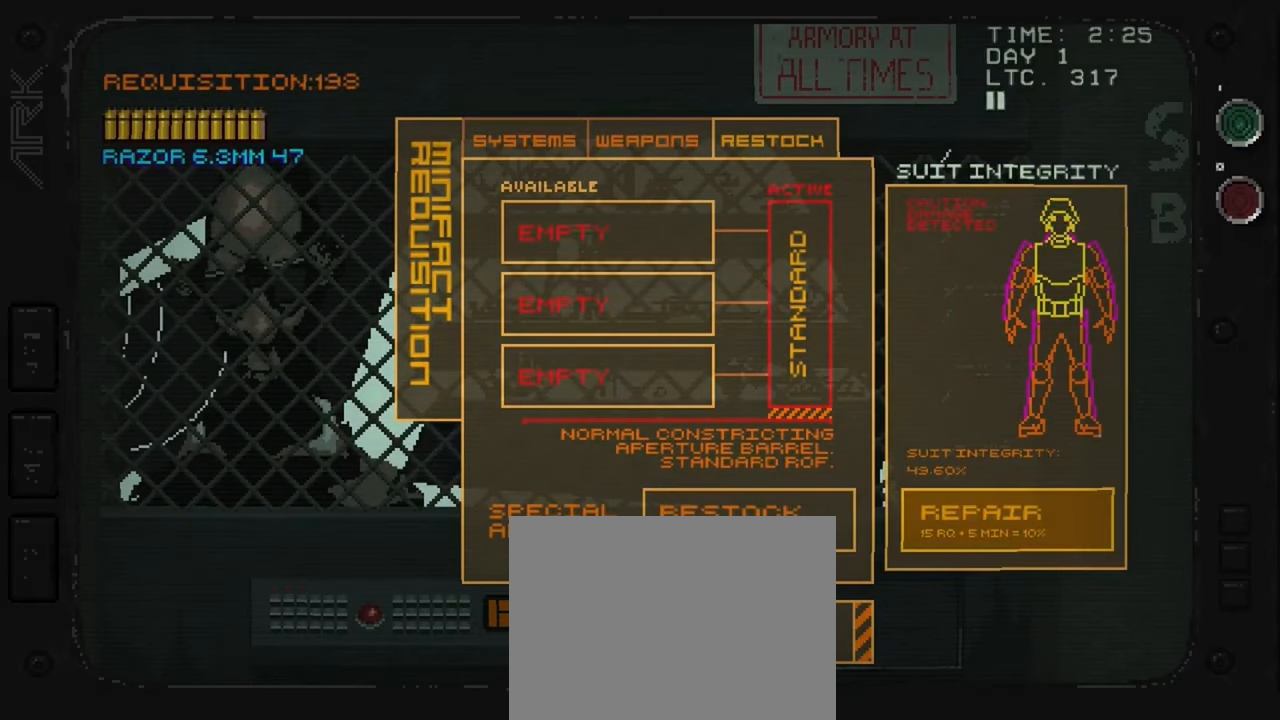
{"buttons": [], "left_stick": "center", "right_stick": "center", "events": [[233, "A", "down"], [317, "A", "up"]]}
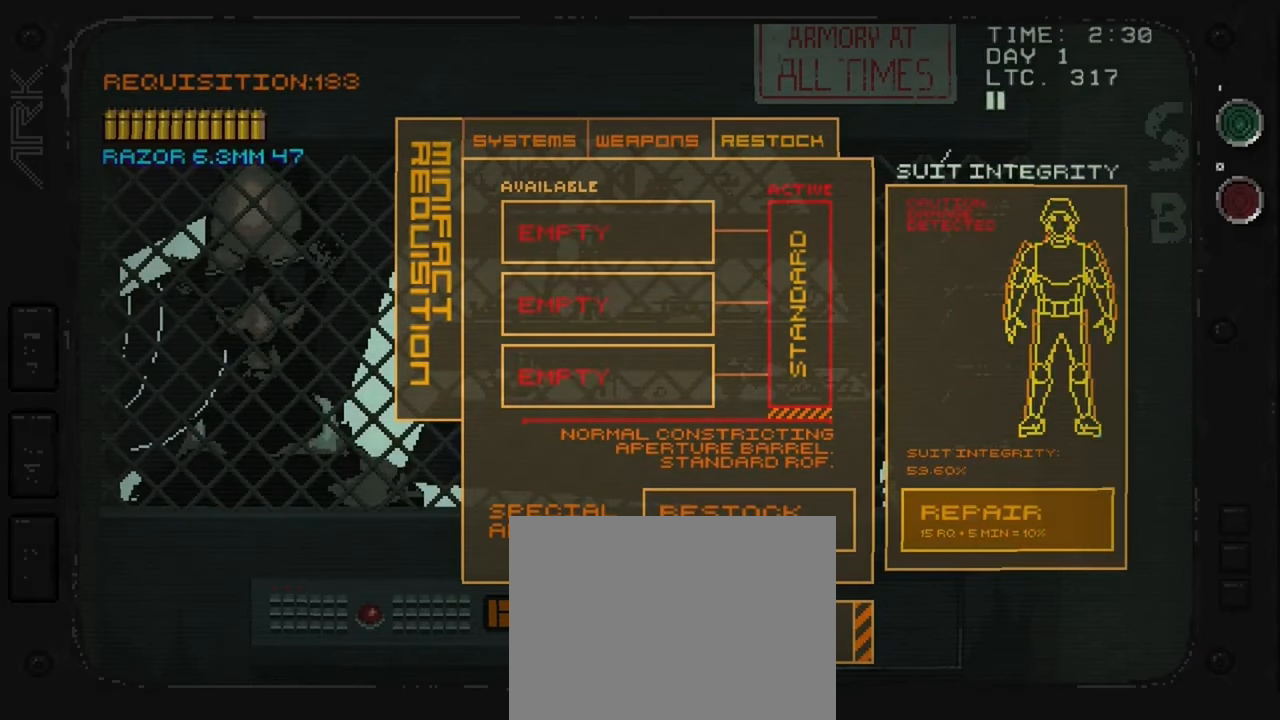
{"buttons": ["A"], "left_stick": "center", "right_stick": "center", "events": [[33, "A", "down"], [150, "A", "up"], [267, "A", "down"], [367, "A", "up"], [467, "A", "down"]]}
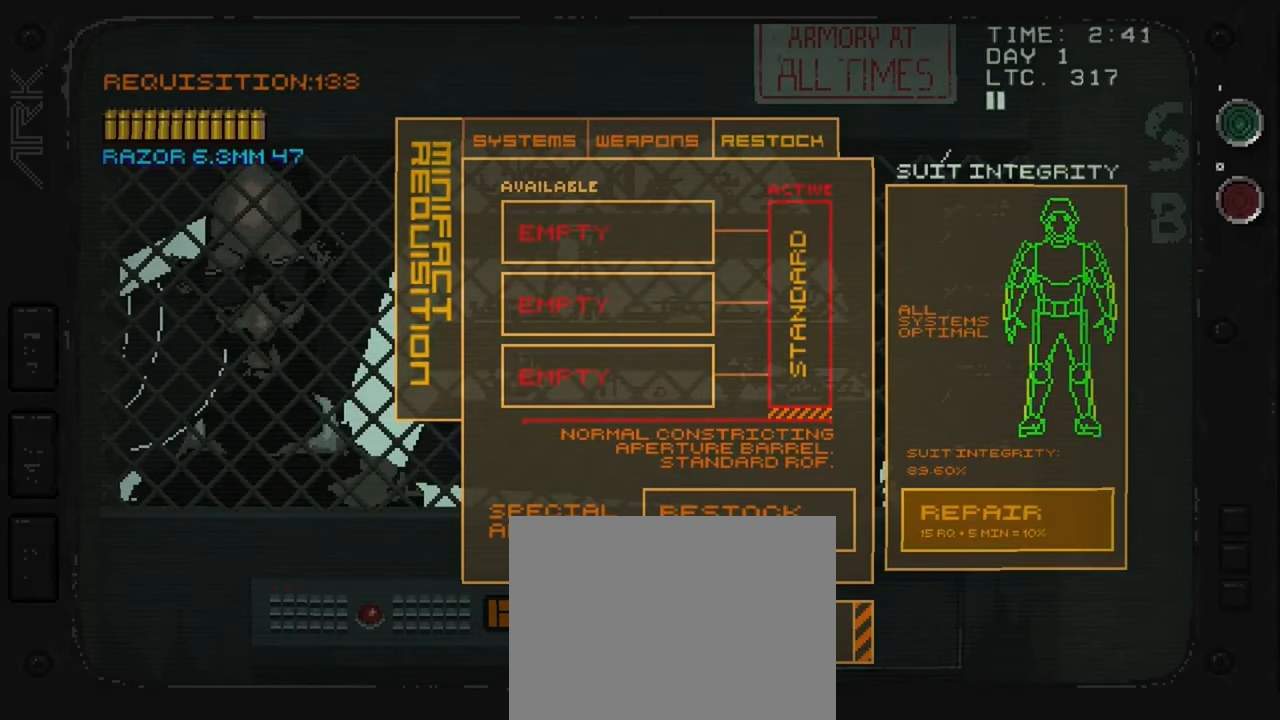
{"buttons": [], "left_stick": "center", "right_stick": "center", "events": [[50, "A", "up"], [150, "A", "down"], [250, "A", "up"], [350, "A", "down"], [433, "A", "up"]]}
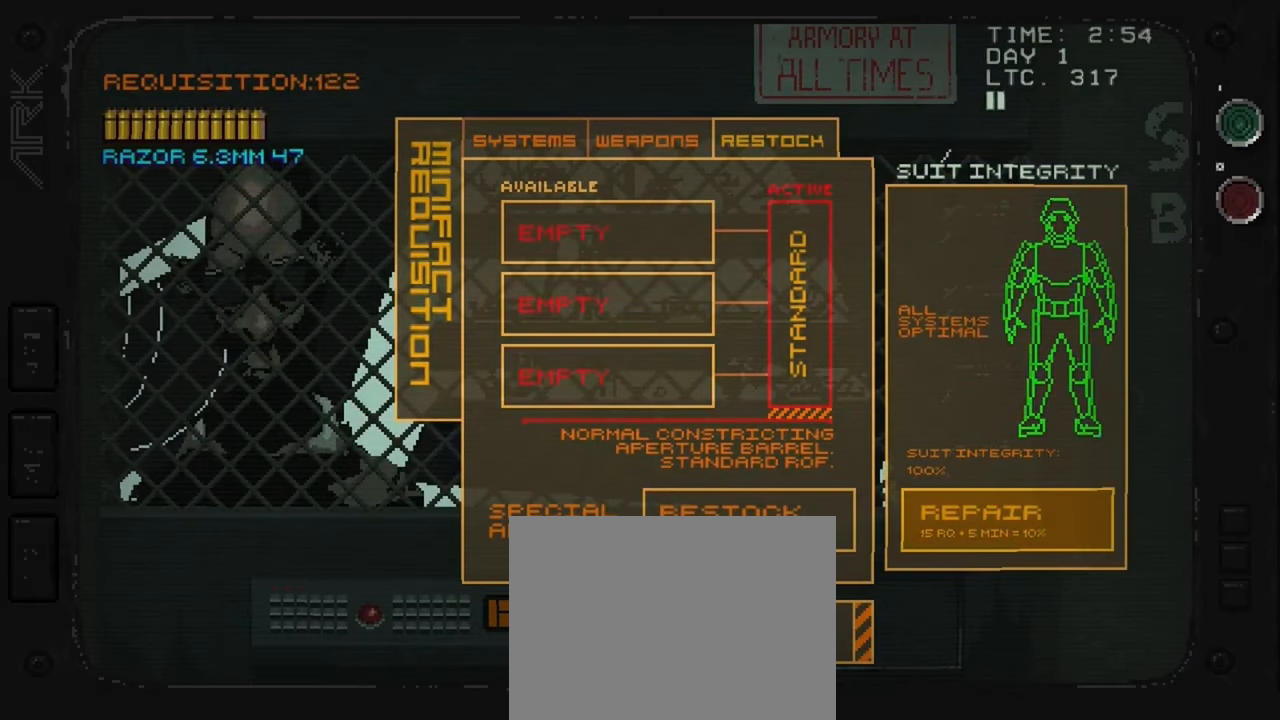
{"buttons": [], "left_stick": "center", "right_stick": "center", "events": []}
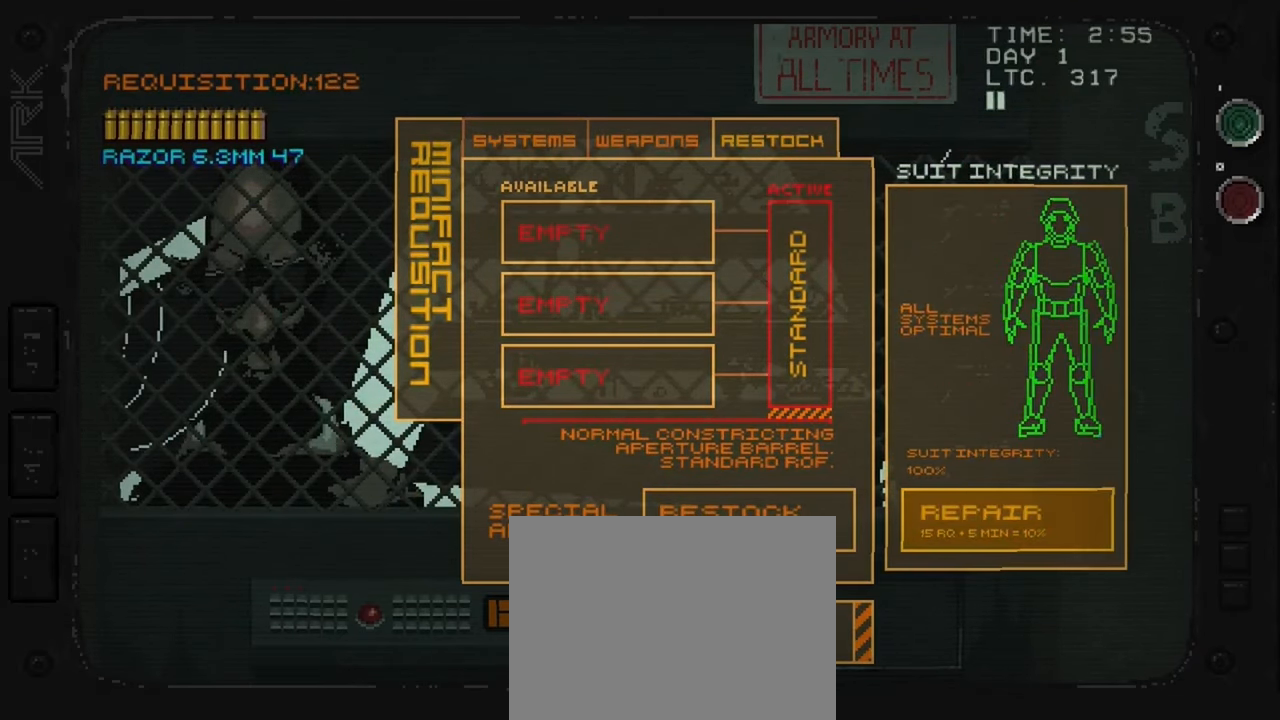
{"buttons": [], "left_stick": "center", "right_stick": "center", "events": []}
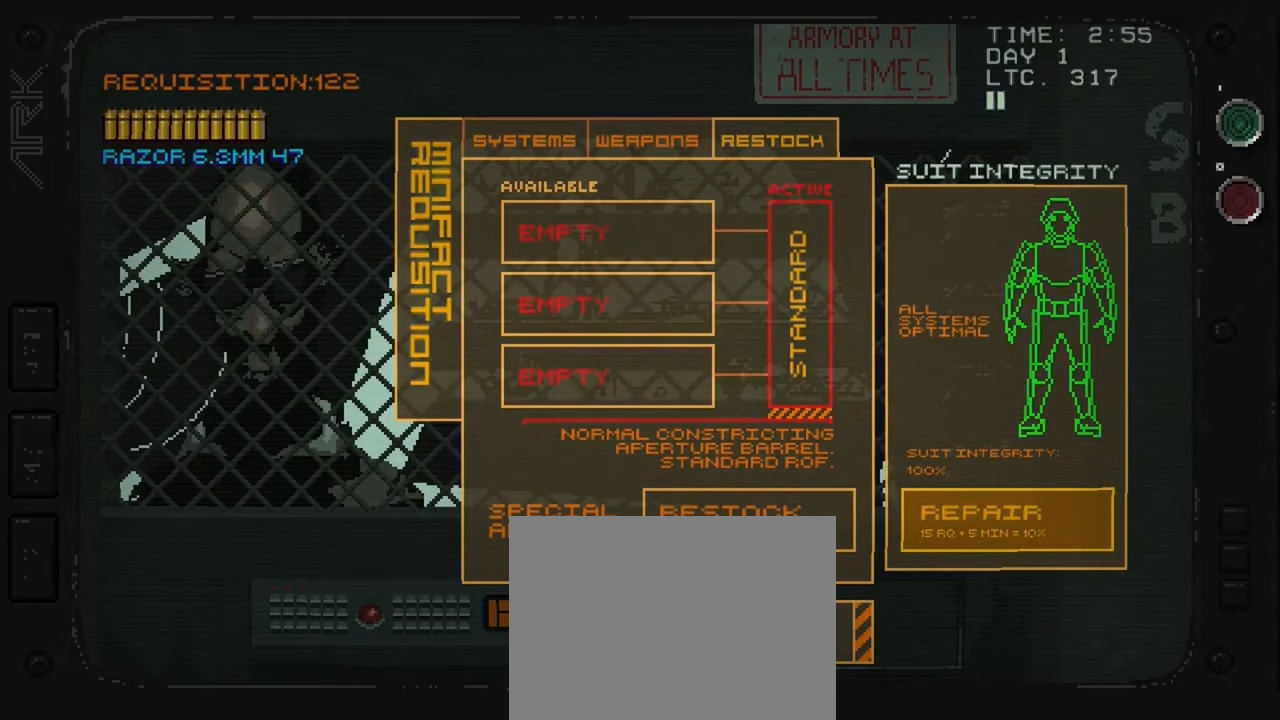
{"buttons": ["L1"], "left_stick": "center", "right_stick": "center", "events": [[367, "L1", "down"]]}
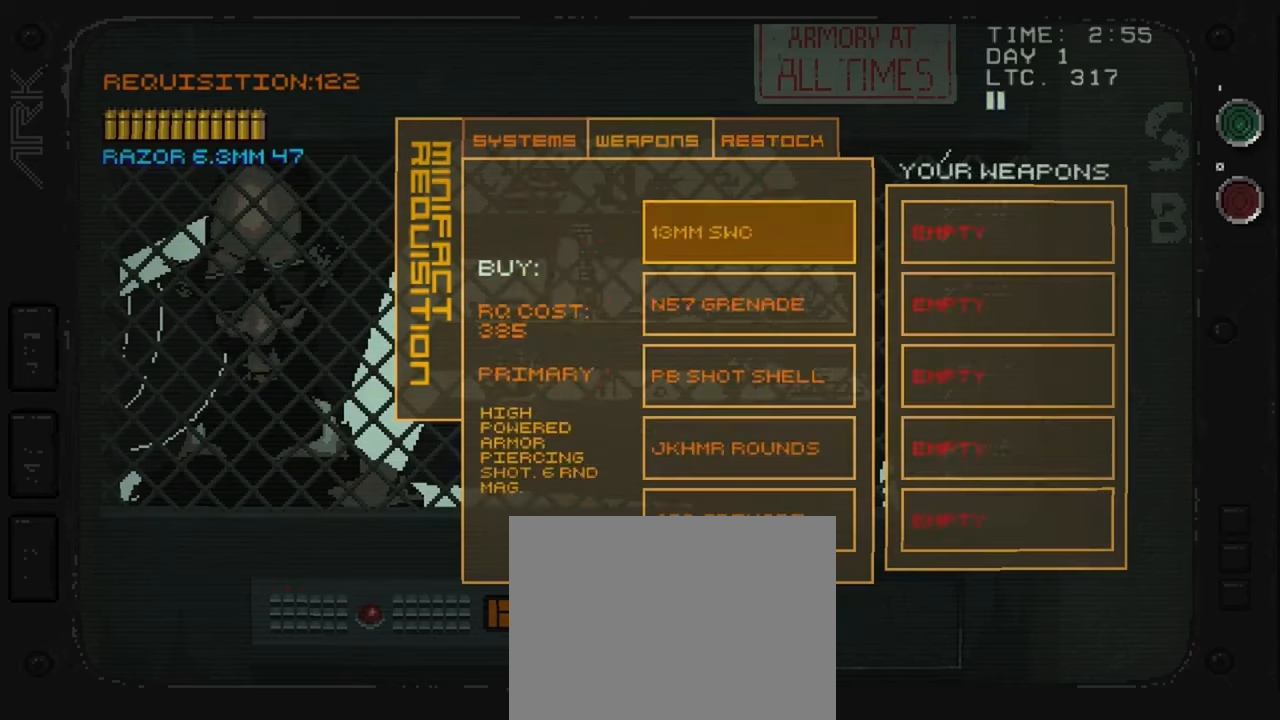
{"buttons": [], "left_stick": "center", "right_stick": "center", "events": [[34, "L1", "up"]]}
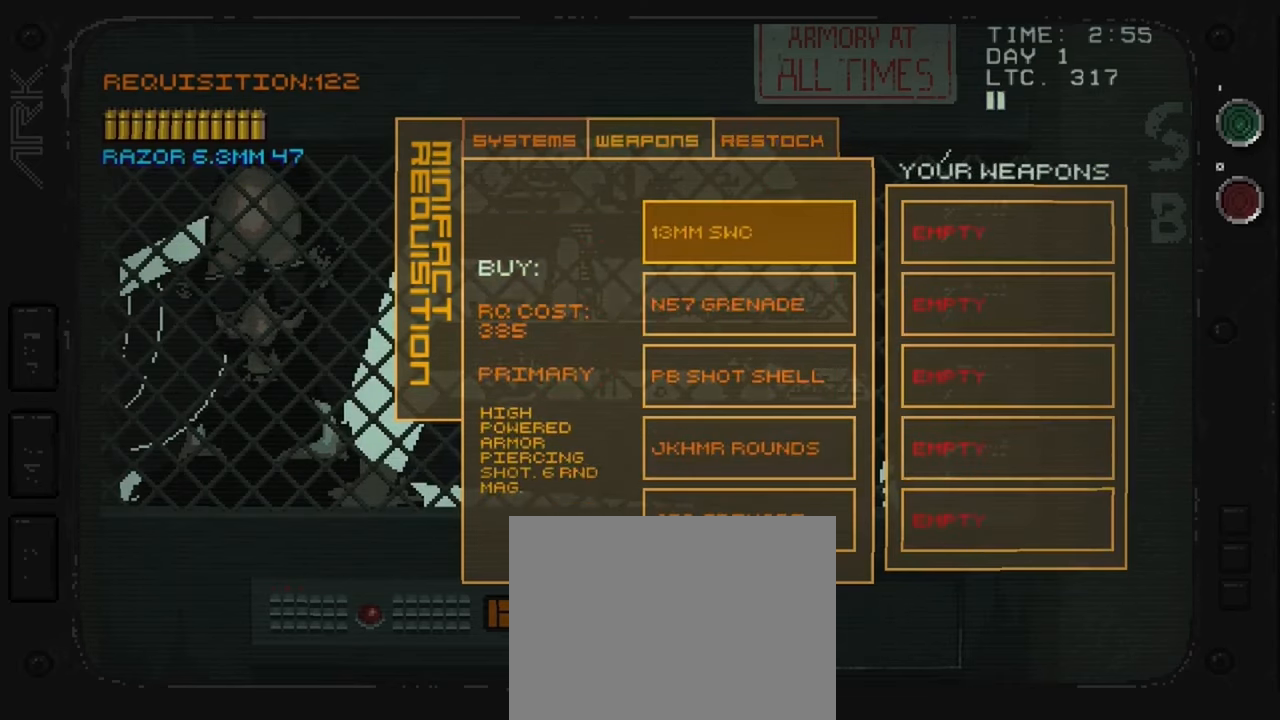
{"buttons": [], "left_stick": "center", "right_stick": "center", "events": []}
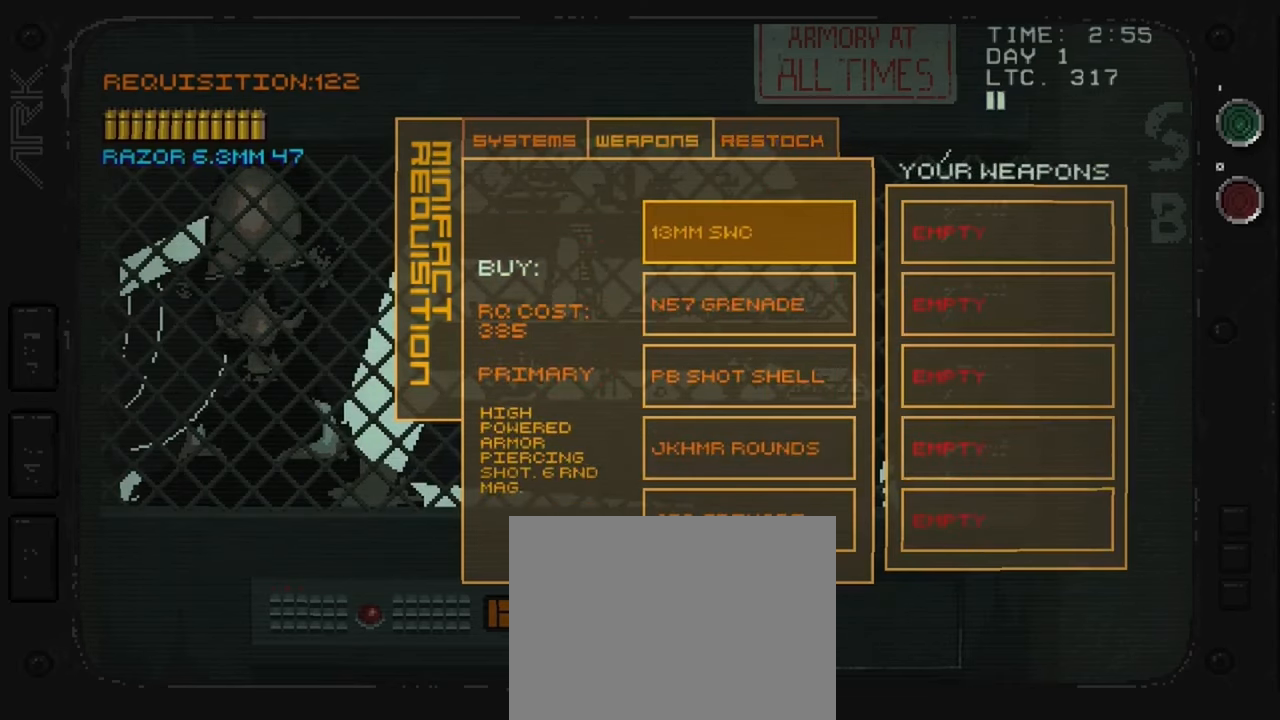
{"buttons": [], "left_stick": "center", "right_stick": "center", "events": [[250, "DPAD_DOWN", "down"], [400, "DPAD_DOWN", "up"]]}
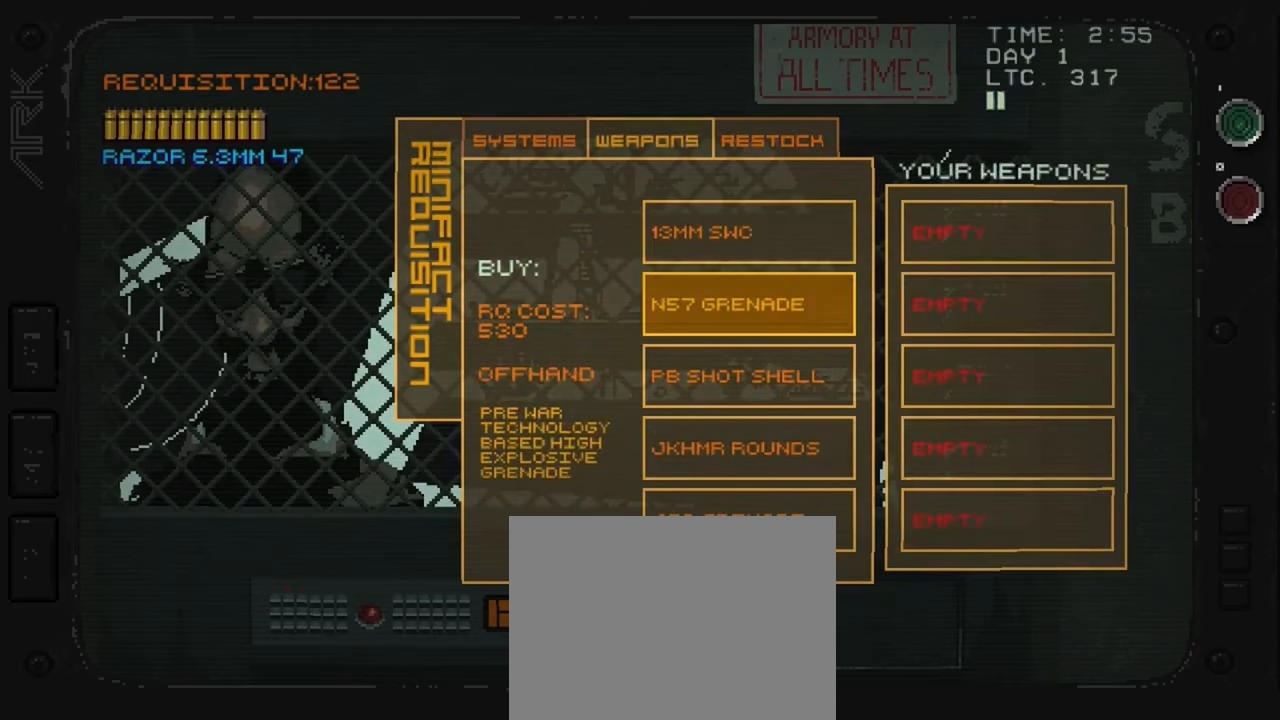
{"buttons": [], "left_stick": "center", "right_stick": "center", "events": [[84, "DPAD_DOWN", "down"], [200, "DPAD_DOWN", "up"], [334, "DPAD_DOWN", "down"], [450, "DPAD_DOWN", "up"]]}